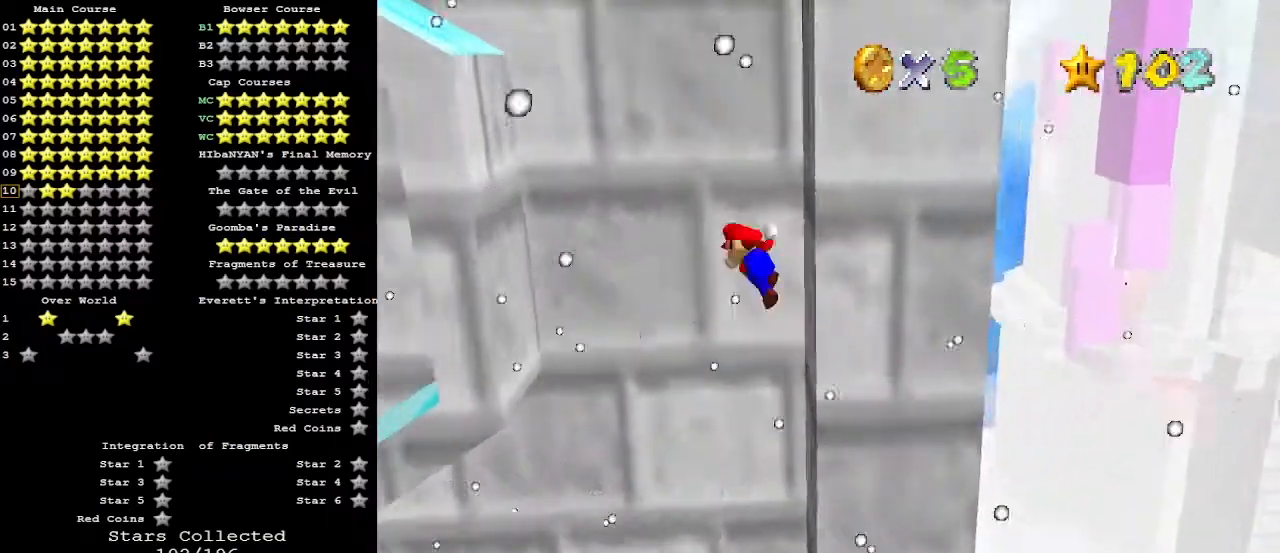
Gameplay with a controller (Nintendo layout); each line is a JSON object with the inputs held at the frame after it. "events" lists button and stick changes between this image and that frame as [ms after this image, input, new state], when the widget could be followed in between. Not read: L3 R3.
{"buttons": ["A"], "left_stick": "right", "events": [[67, "A", "up"], [233, "left_stick", "center"], [433, "left_stick", "right"], [467, "A", "down"]]}
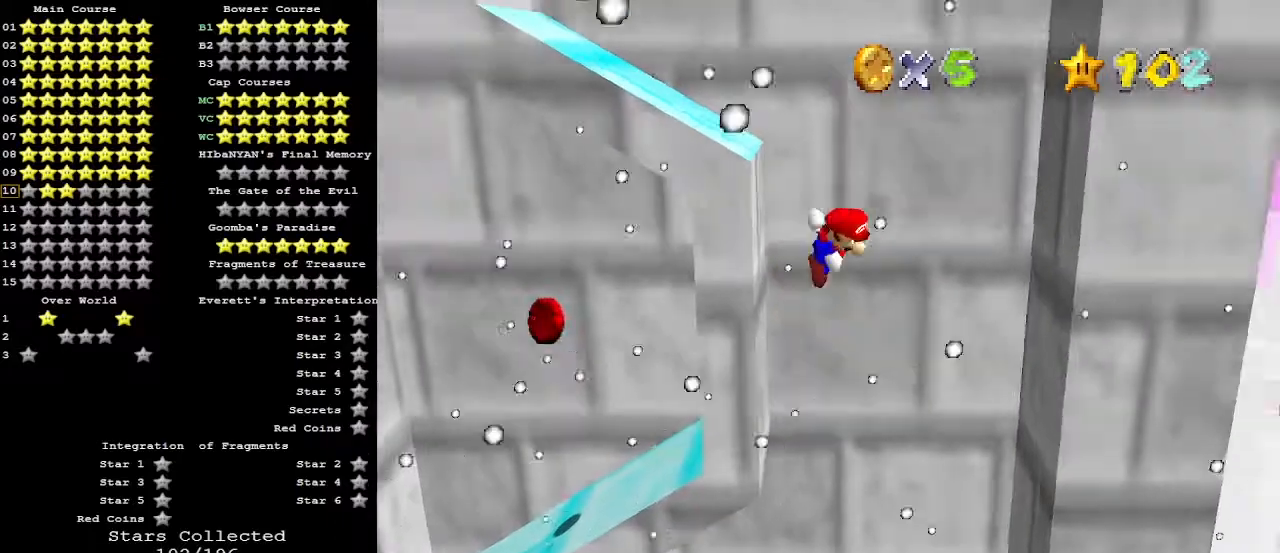
{"buttons": ["A"], "left_stick": "left", "events": [[67, "A", "up"], [400, "left_stick", "left"], [433, "A", "down"]]}
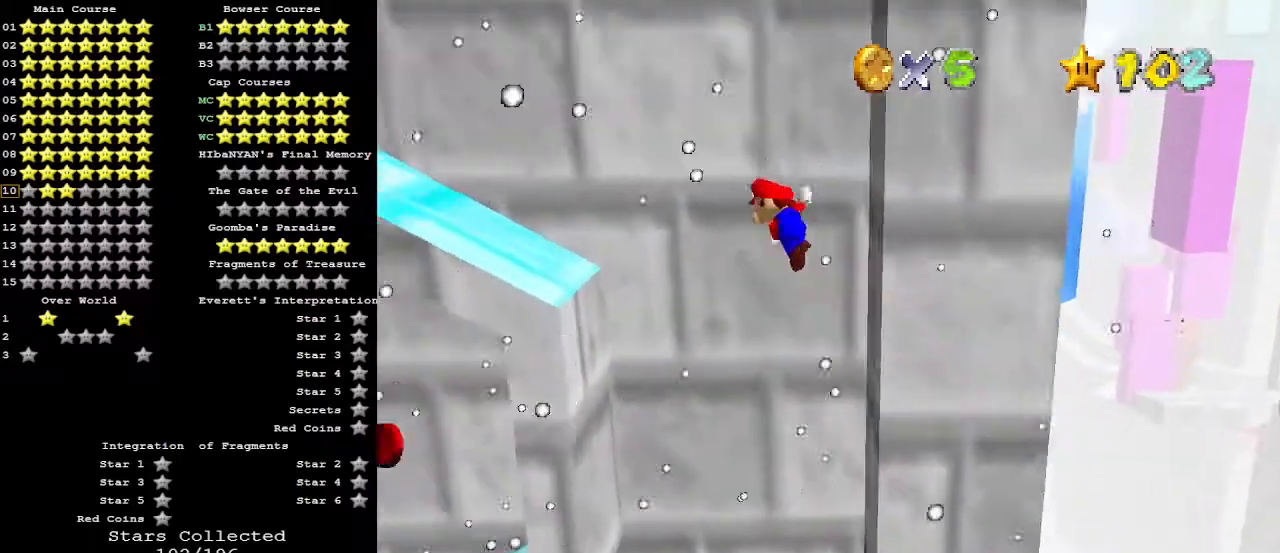
{"buttons": ["A"], "left_stick": "left", "events": []}
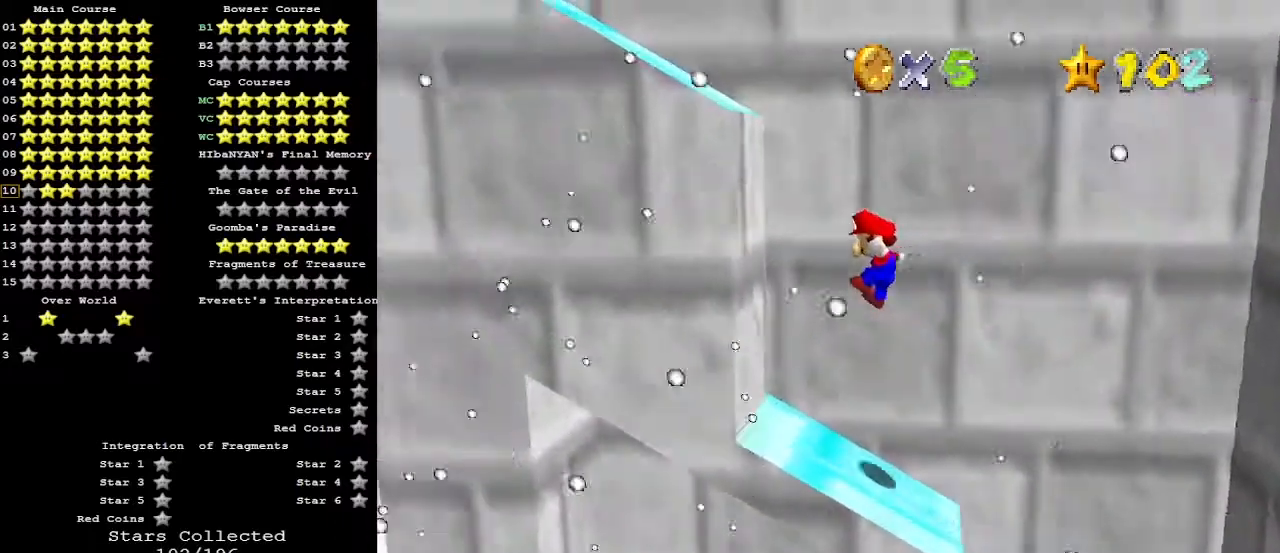
{"buttons": ["A"], "left_stick": "right", "events": [[100, "A", "up"], [100, "left_stick", "center"], [167, "left_stick", "right"], [267, "A", "down"]]}
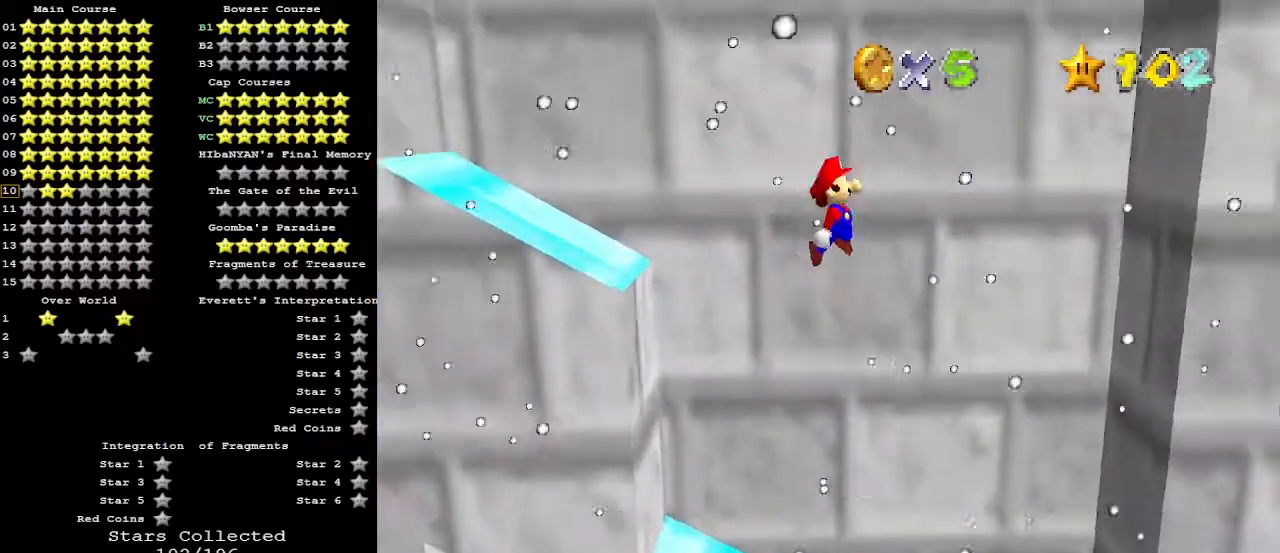
{"buttons": ["A"], "left_stick": "center", "events": [[433, "A", "up"], [500, "A", "down"], [500, "left_stick", "center"]]}
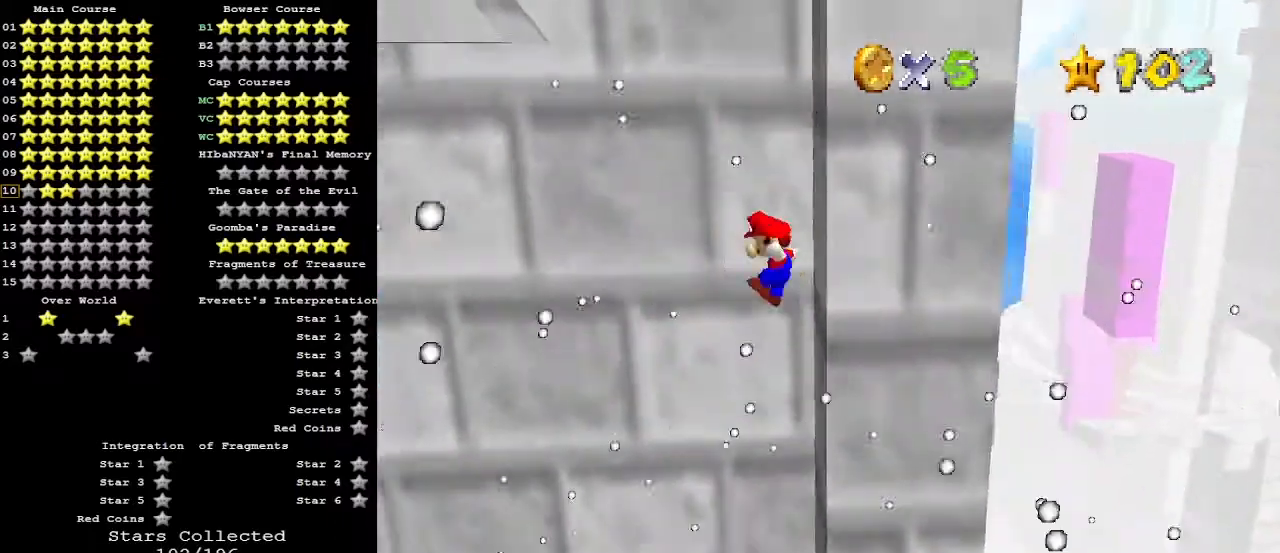
{"buttons": ["A"], "left_stick": "left", "events": [[33, "left_stick", "left"]]}
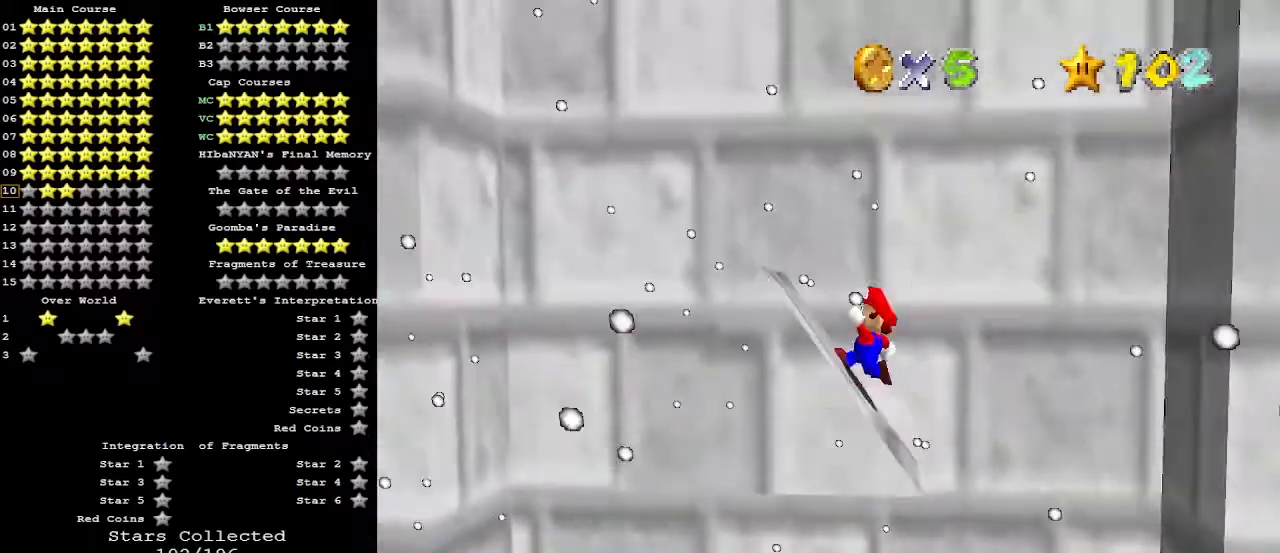
{"buttons": [], "left_stick": "left", "events": [[100, "A", "up"]]}
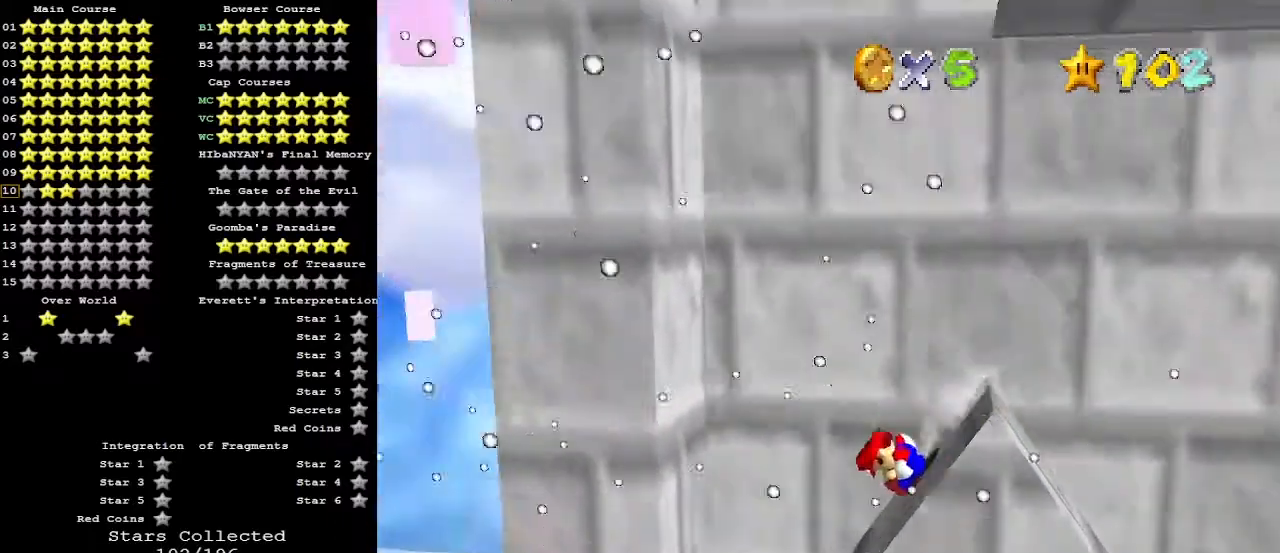
{"buttons": ["A"], "left_stick": "right", "events": [[67, "A", "down"], [333, "A", "up"], [467, "A", "down"], [467, "left_stick", "right"]]}
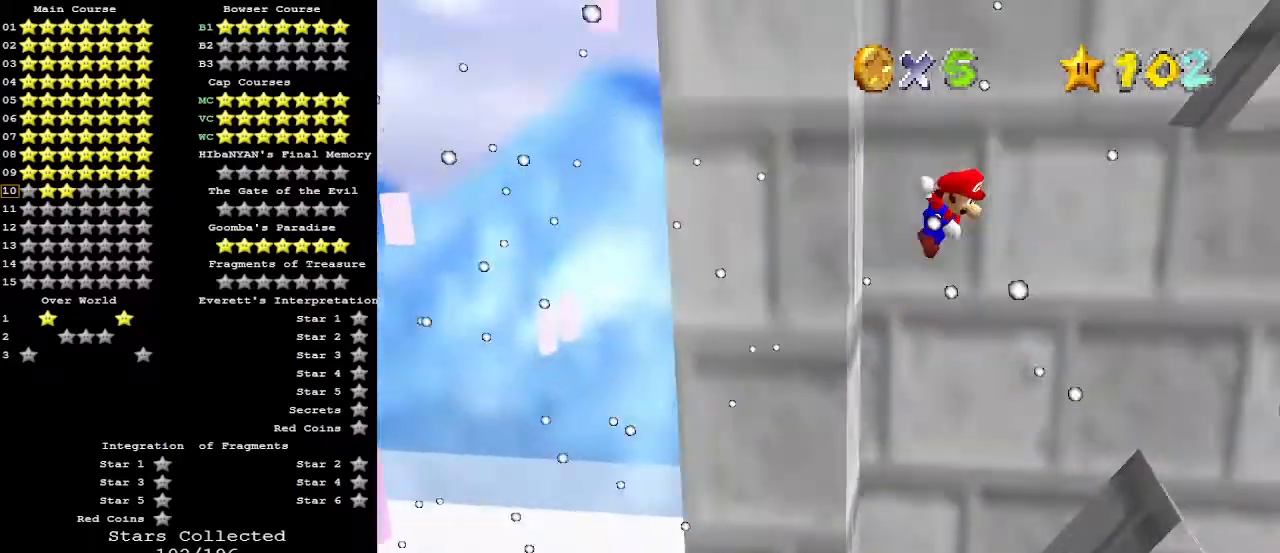
{"buttons": ["A"], "left_stick": "right", "events": [[167, "left_stick", "left"], [500, "left_stick", "right"]]}
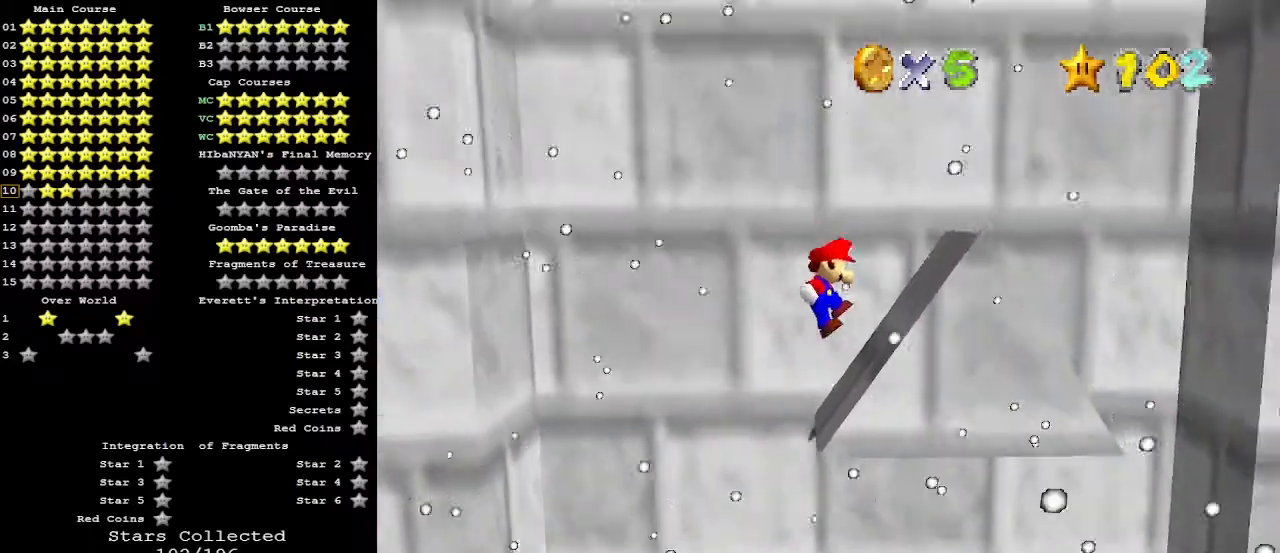
{"buttons": [], "left_stick": "right", "events": [[167, "A", "up"]]}
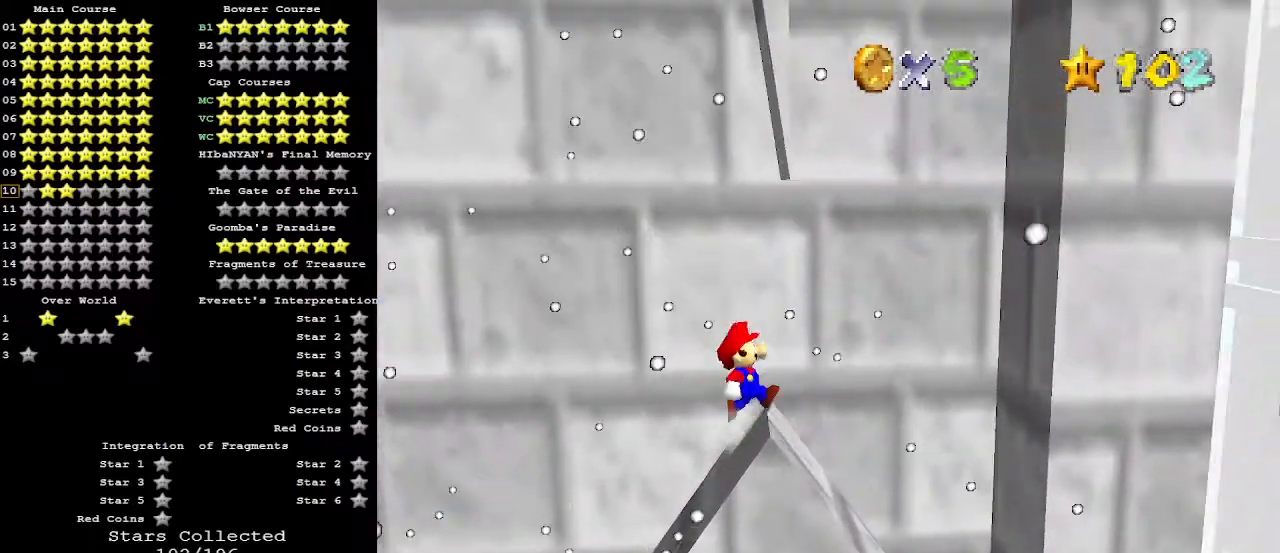
{"buttons": [], "left_stick": "right", "events": [[333, "A", "down"], [500, "A", "up"]]}
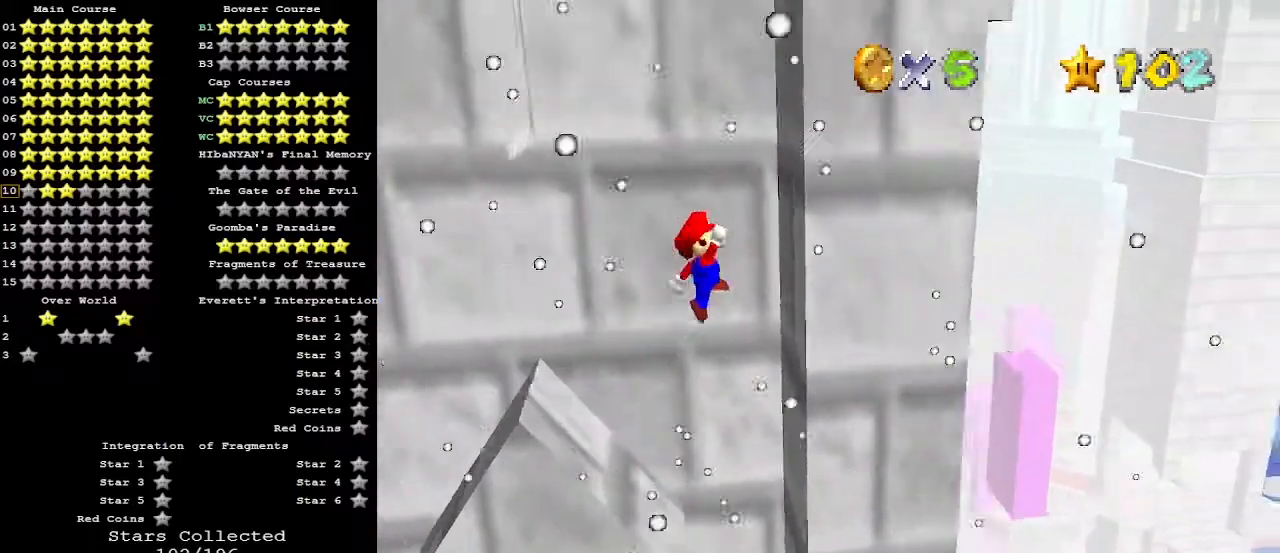
{"buttons": [], "left_stick": "left", "events": [[200, "left_stick", "left"], [233, "A", "down"], [333, "A", "up"]]}
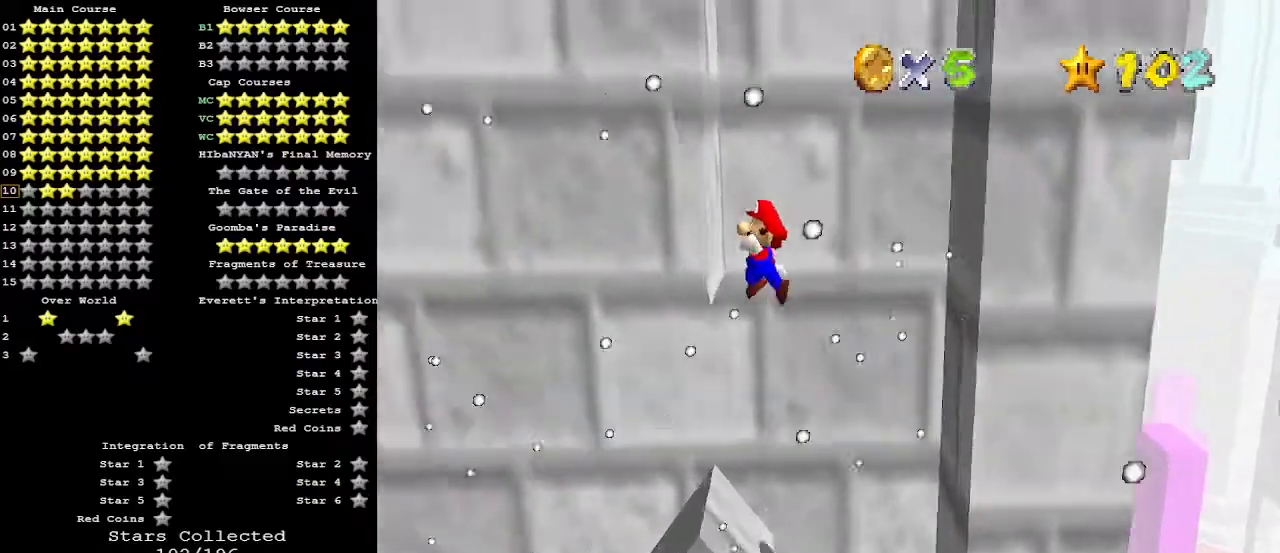
{"buttons": [], "left_stick": "center", "events": [[100, "A", "down"], [133, "left_stick", "down-right"], [167, "A", "up"], [267, "C_RIGHT", "down"], [333, "C_RIGHT", "up"], [467, "left_stick", "center"]]}
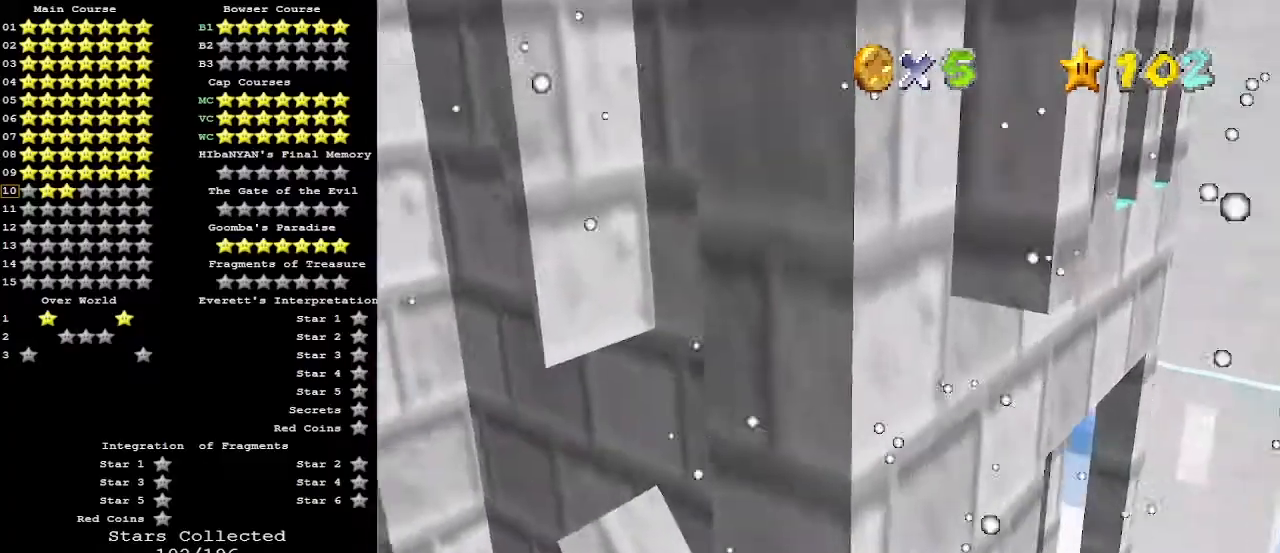
{"buttons": [], "left_stick": "down-right", "events": [[33, "A", "down"], [33, "left_stick", "up-left"], [100, "A", "up"], [333, "left_stick", "left"], [467, "A", "down"], [467, "left_stick", "down-right"], [500, "A", "up"]]}
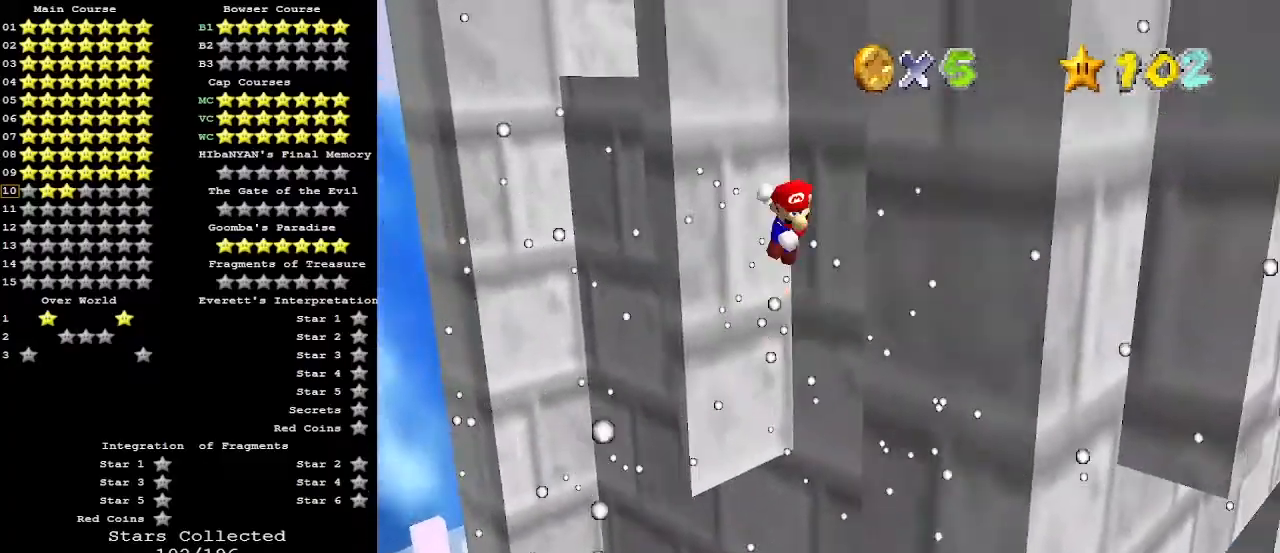
{"buttons": [], "left_stick": "up-left", "events": [[300, "A", "down"], [300, "left_stick", "left"], [367, "A", "up"], [433, "left_stick", "up-left"]]}
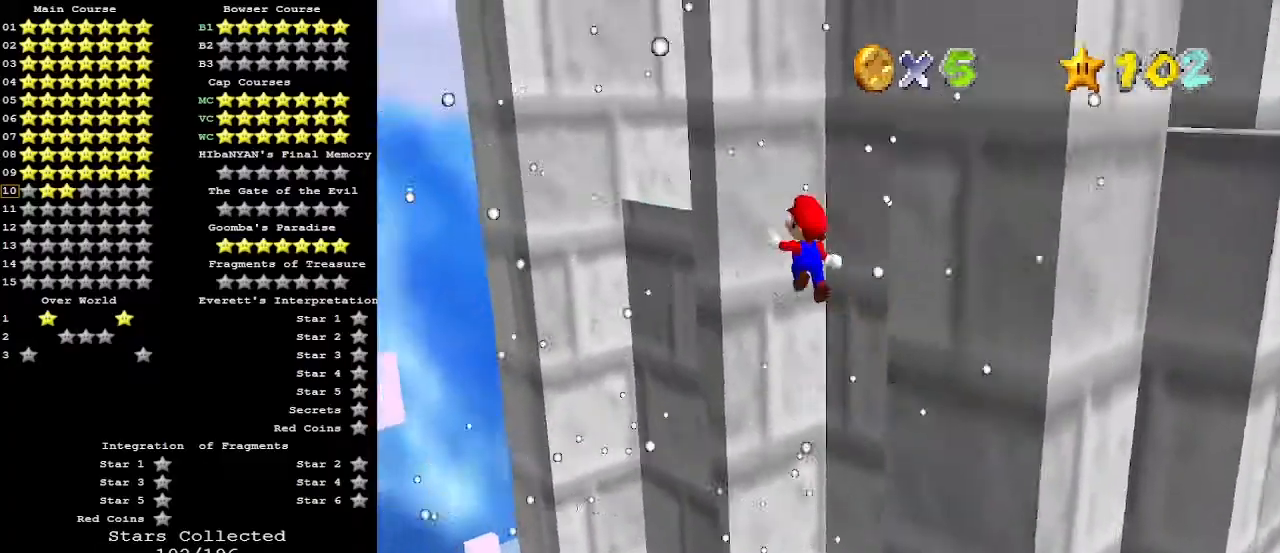
{"buttons": [], "left_stick": "down", "events": [[233, "A", "down"], [233, "left_stick", "down"], [267, "A", "up"]]}
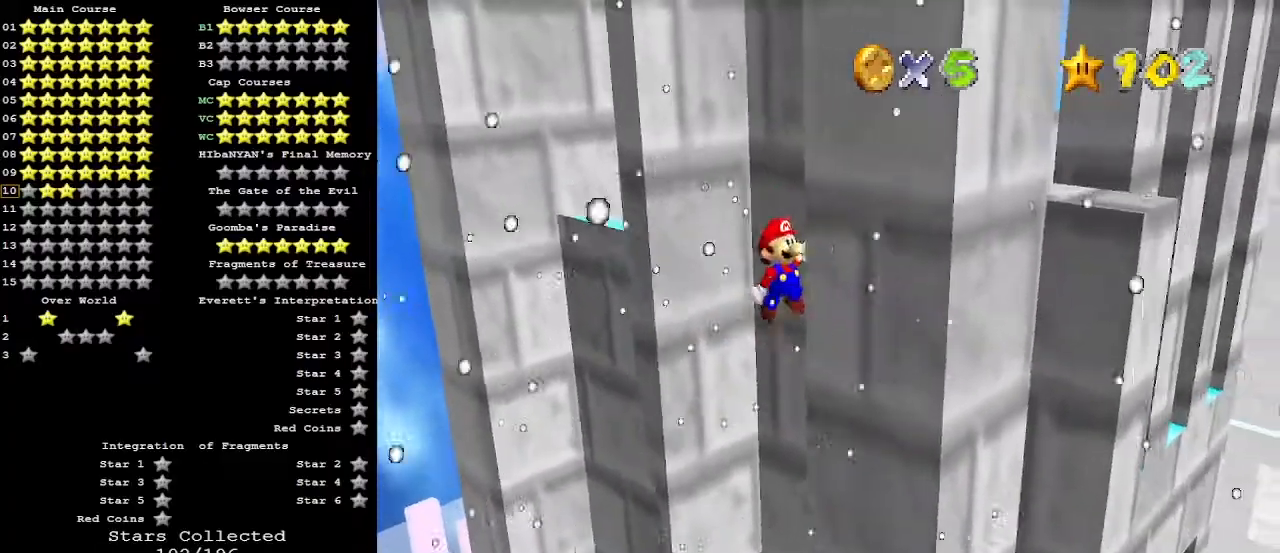
{"buttons": ["A"], "left_stick": "left", "events": [[33, "left_stick", "down-left"], [67, "A", "down"], [367, "left_stick", "left"]]}
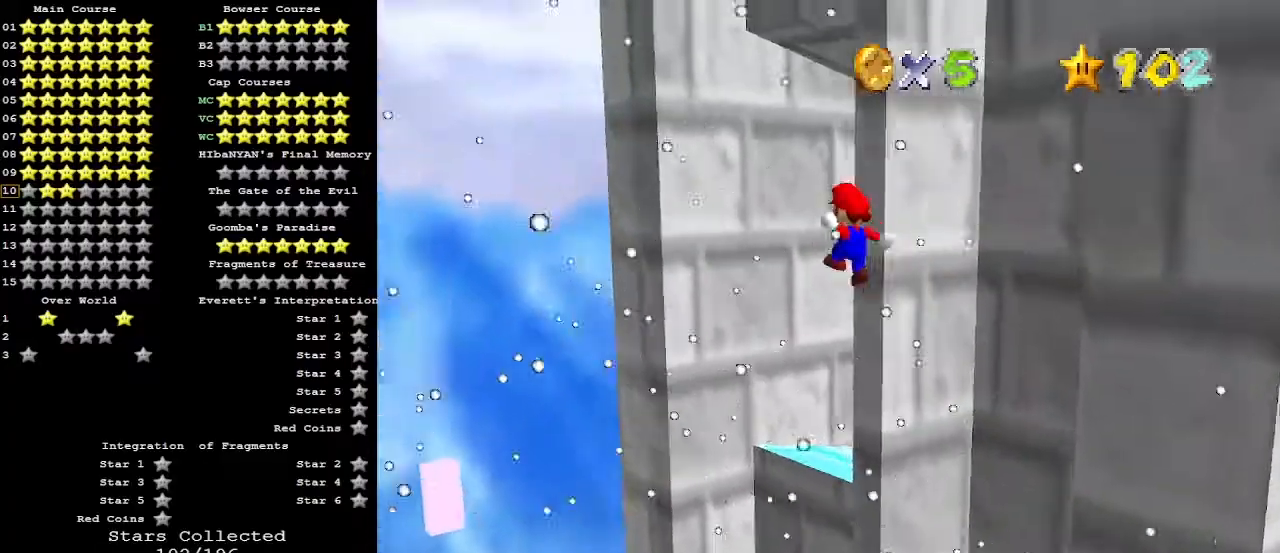
{"buttons": [], "left_stick": "up", "events": [[33, "left_stick", "up"], [167, "A", "up"], [267, "C_LEFT", "down"], [400, "C_LEFT", "up"]]}
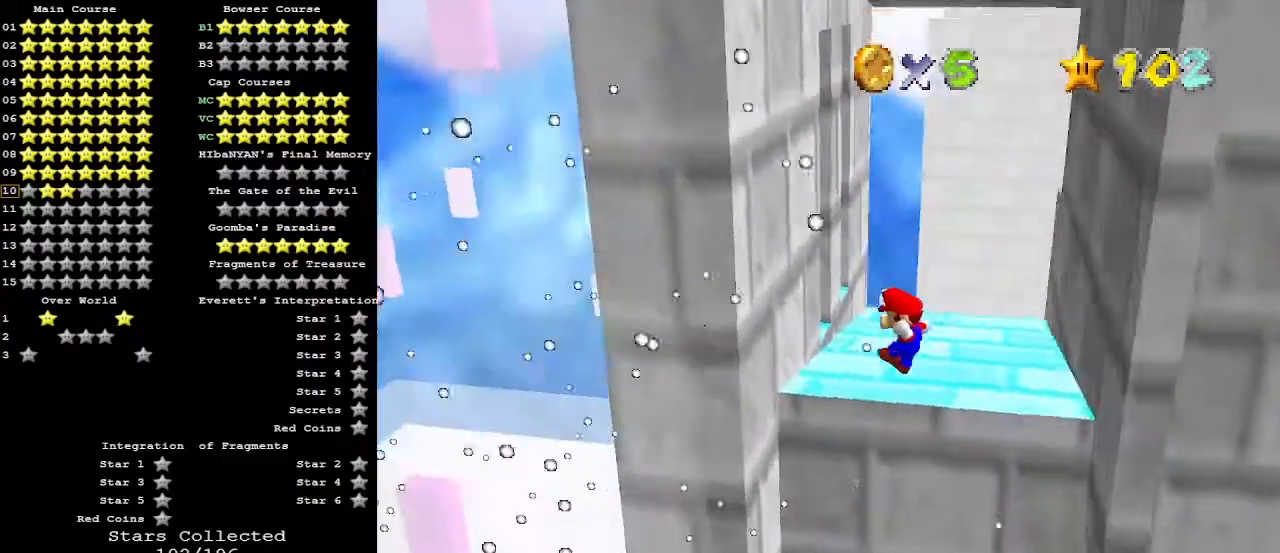
{"buttons": ["A"], "left_stick": "up-right", "events": [[267, "left_stick", "up-right"], [333, "A", "down"]]}
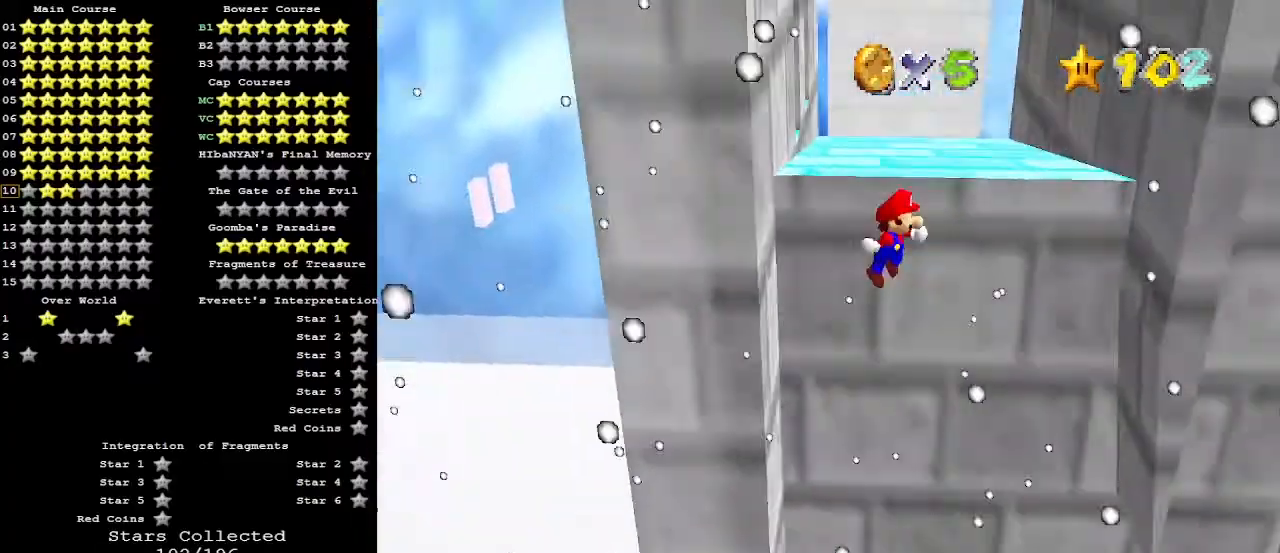
{"buttons": ["A"], "left_stick": "up-left", "events": [[300, "A", "up"], [333, "left_stick", "up"], [500, "A", "down"], [500, "left_stick", "up-left"]]}
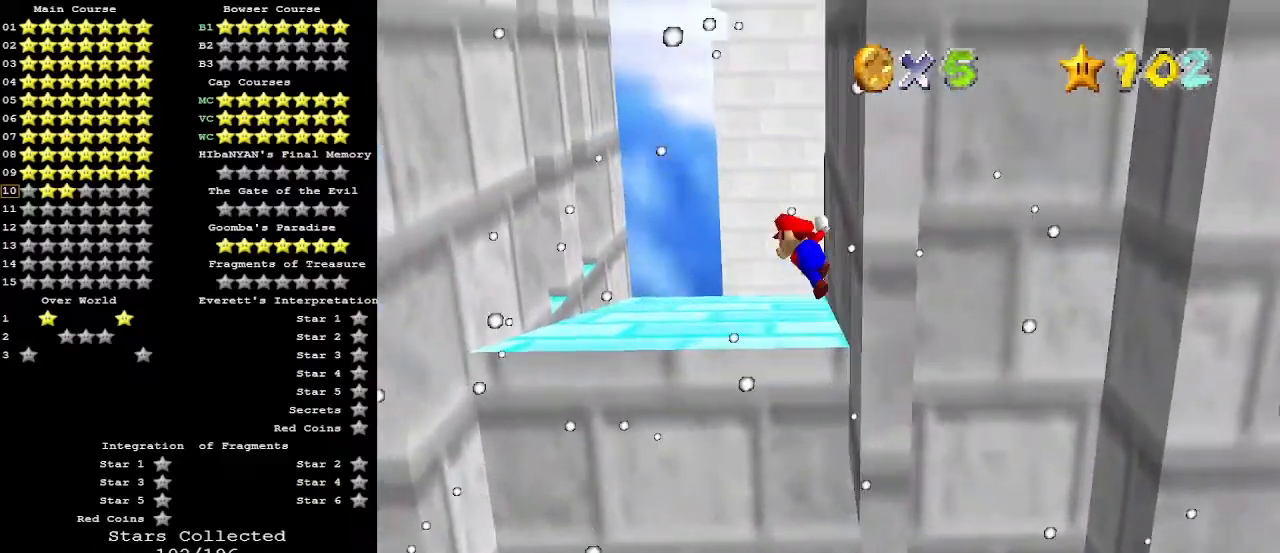
{"buttons": [], "left_stick": "up-left", "events": [[200, "A", "up"]]}
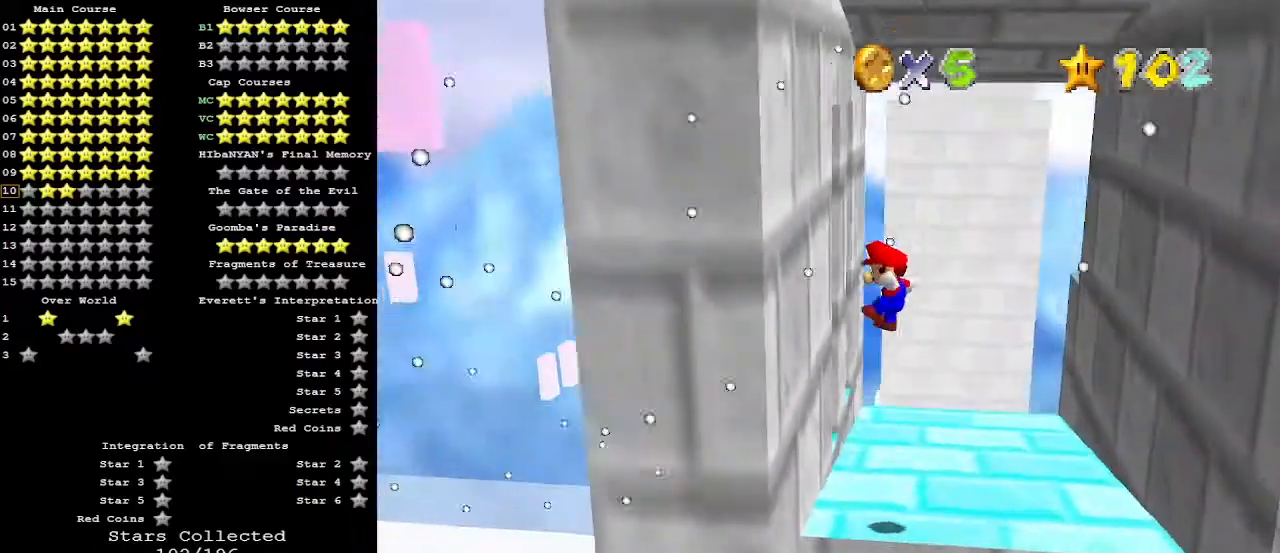
{"buttons": [], "left_stick": "up-right", "events": [[33, "left_stick", "up"], [167, "A", "down"], [167, "left_stick", "up-right"], [267, "A", "up"]]}
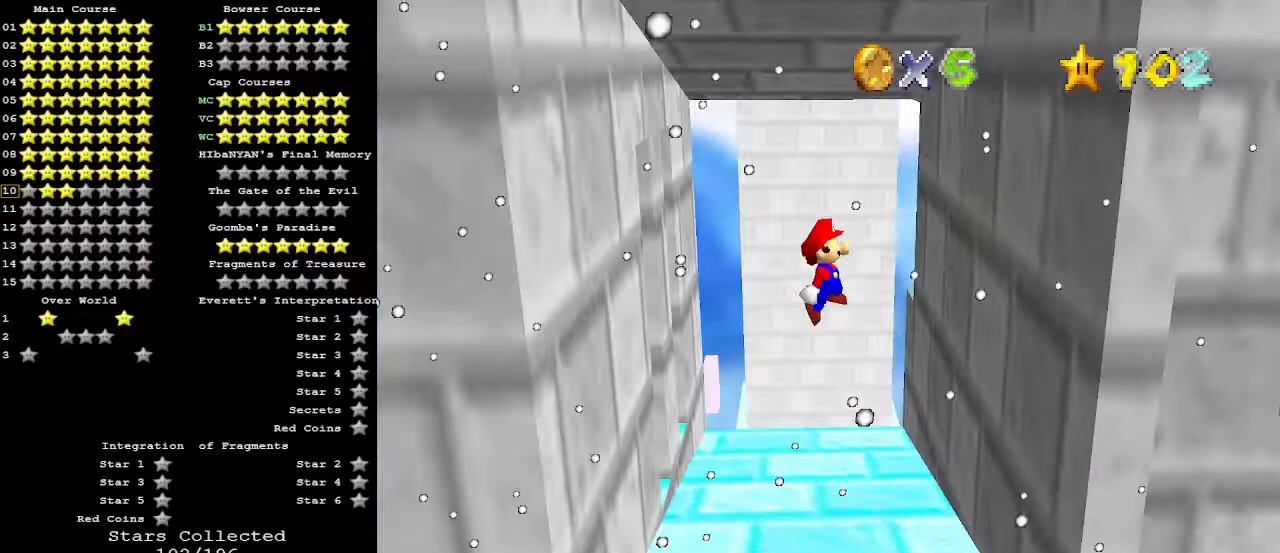
{"buttons": [], "left_stick": "left", "events": [[300, "left_stick", "up"], [333, "A", "down"], [467, "left_stick", "left"], [500, "A", "up"]]}
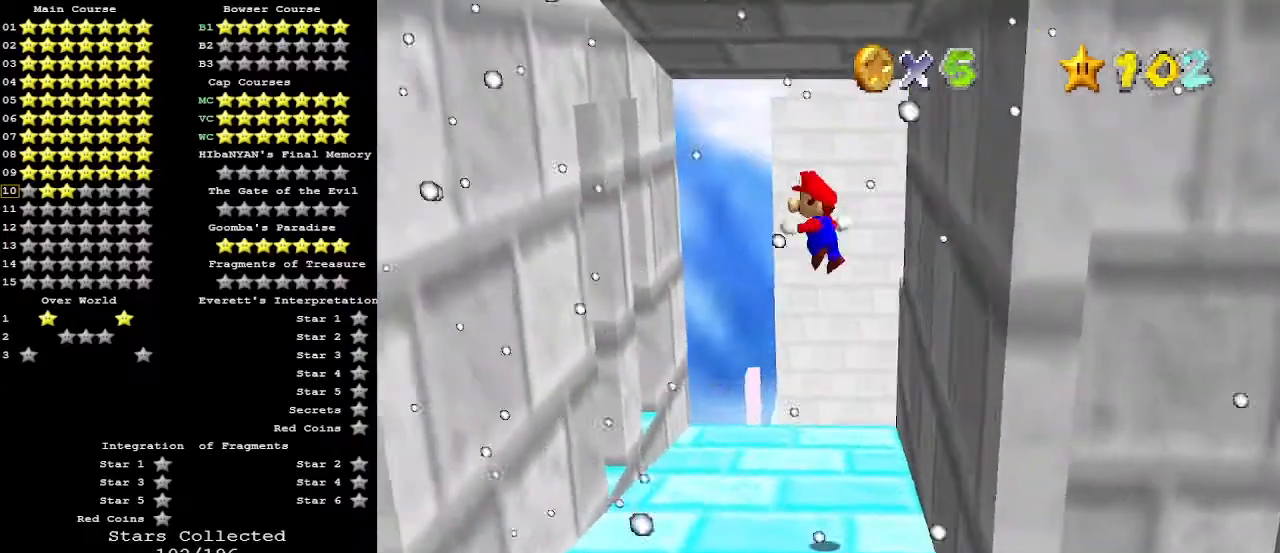
{"buttons": ["A"], "left_stick": "right", "events": [[433, "left_stick", "down"], [500, "A", "down"], [500, "left_stick", "right"]]}
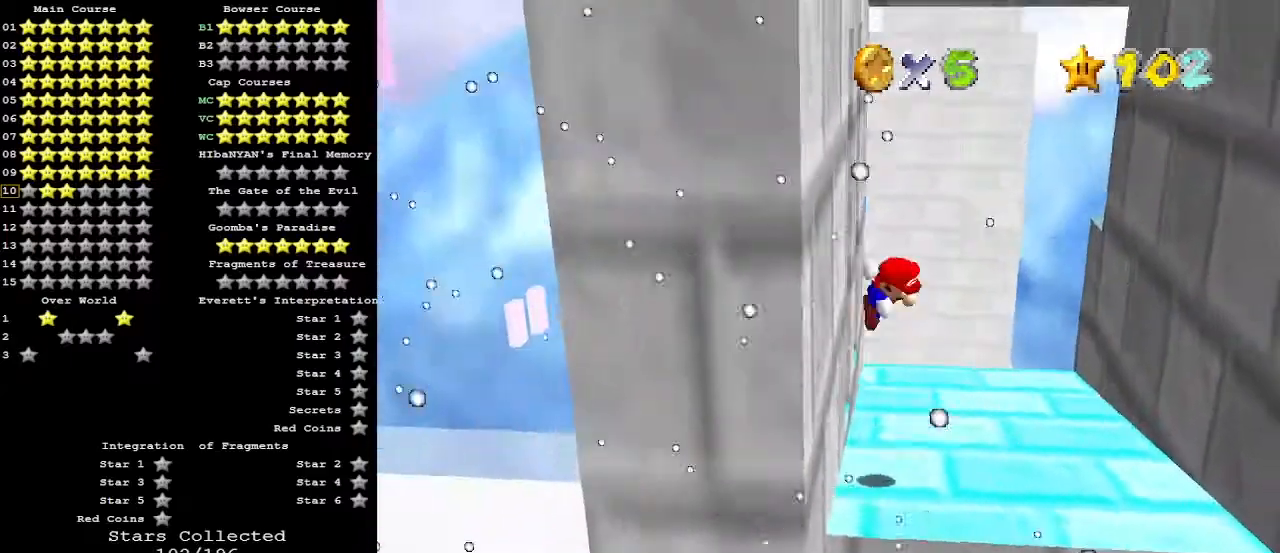
{"buttons": [], "left_stick": "up", "events": [[67, "left_stick", "up-right"], [100, "A", "up"], [200, "C_LEFT", "down"], [267, "C_LEFT", "up"], [300, "C_LEFT", "down"], [433, "C_LEFT", "up"], [433, "left_stick", "up"]]}
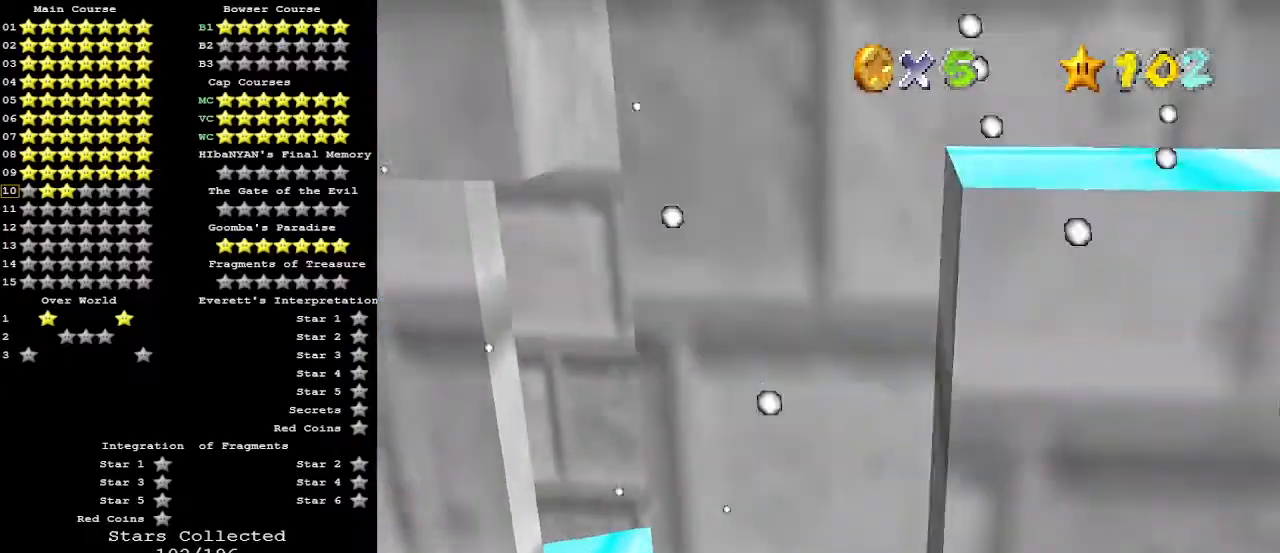
{"buttons": [], "left_stick": "down", "events": [[67, "left_stick", "down"], [133, "A", "down"], [267, "A", "up"]]}
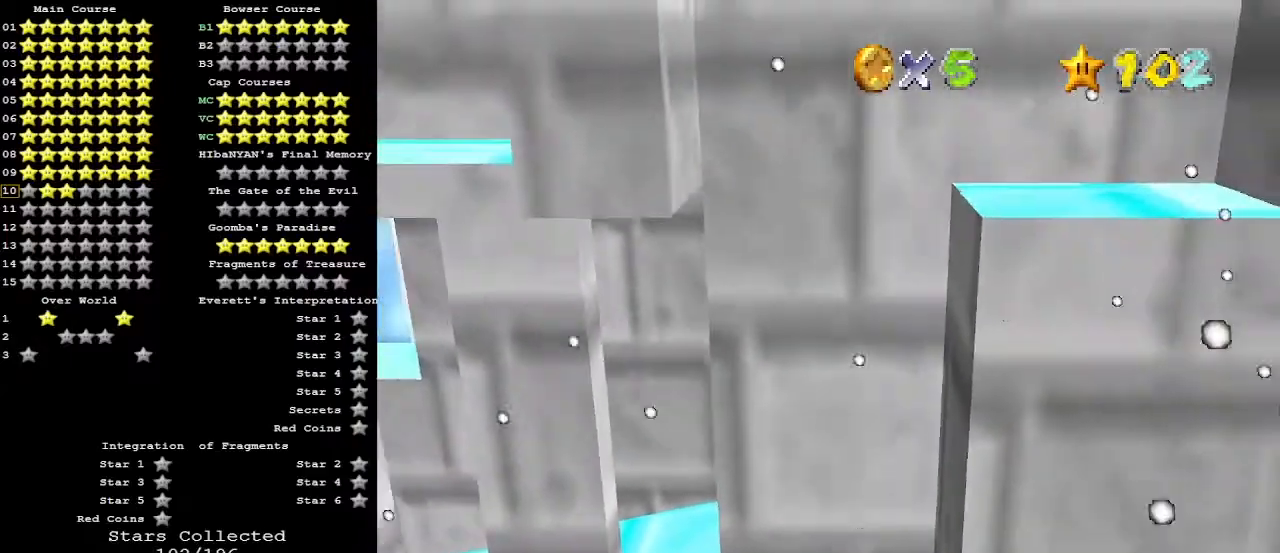
{"buttons": [], "left_stick": "up-left", "events": [[267, "A", "down"], [267, "left_stick", "up-left"], [400, "A", "up"]]}
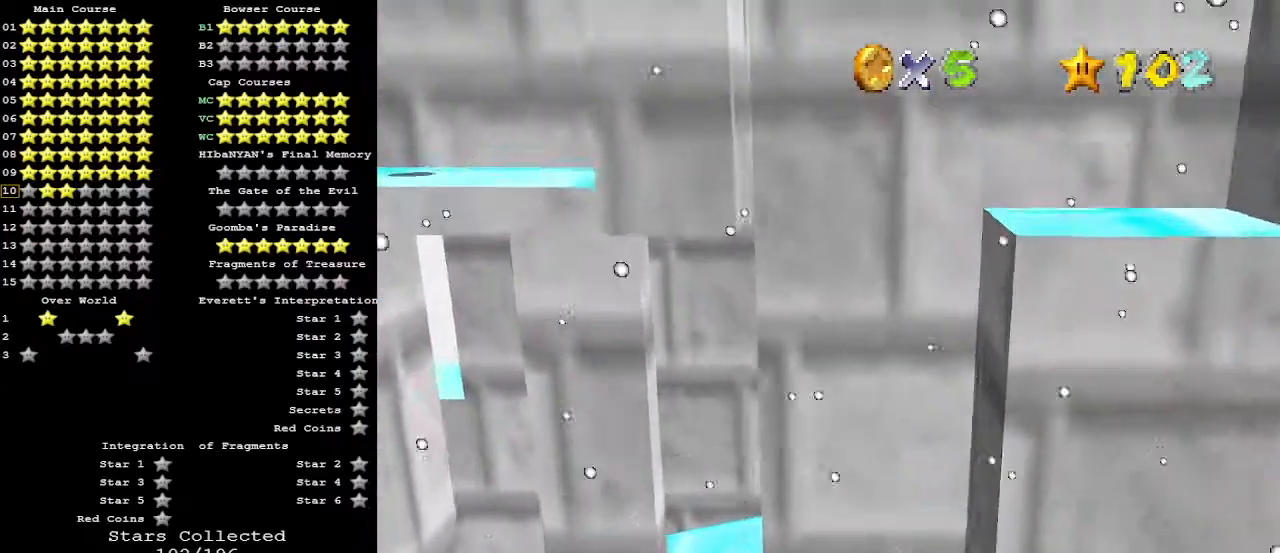
{"buttons": ["A"], "left_stick": "down", "events": [[400, "left_stick", "down"], [433, "A", "down"]]}
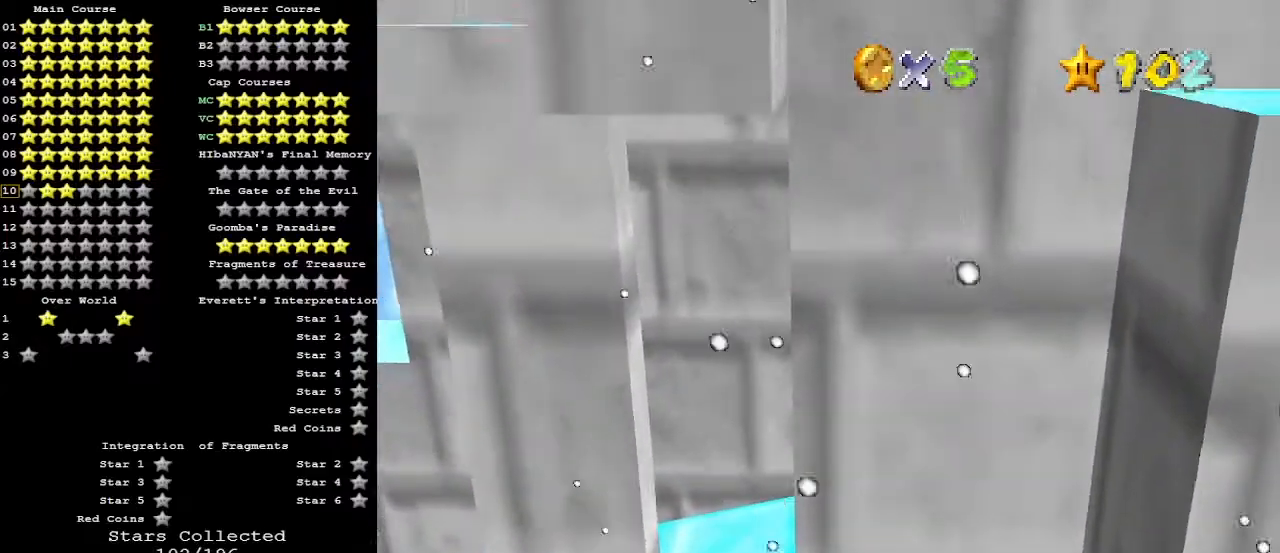
{"buttons": [], "left_stick": "down", "events": [[33, "A", "up"]]}
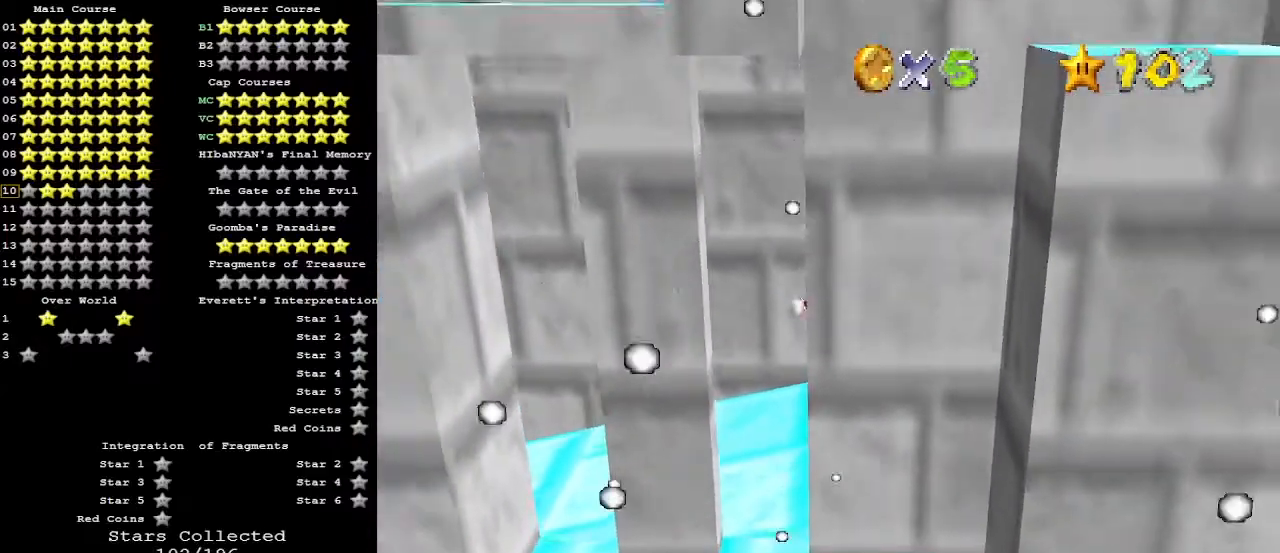
{"buttons": [], "left_stick": "up", "events": [[33, "A", "down"], [33, "left_stick", "up-left"], [167, "A", "up"], [500, "left_stick", "up"]]}